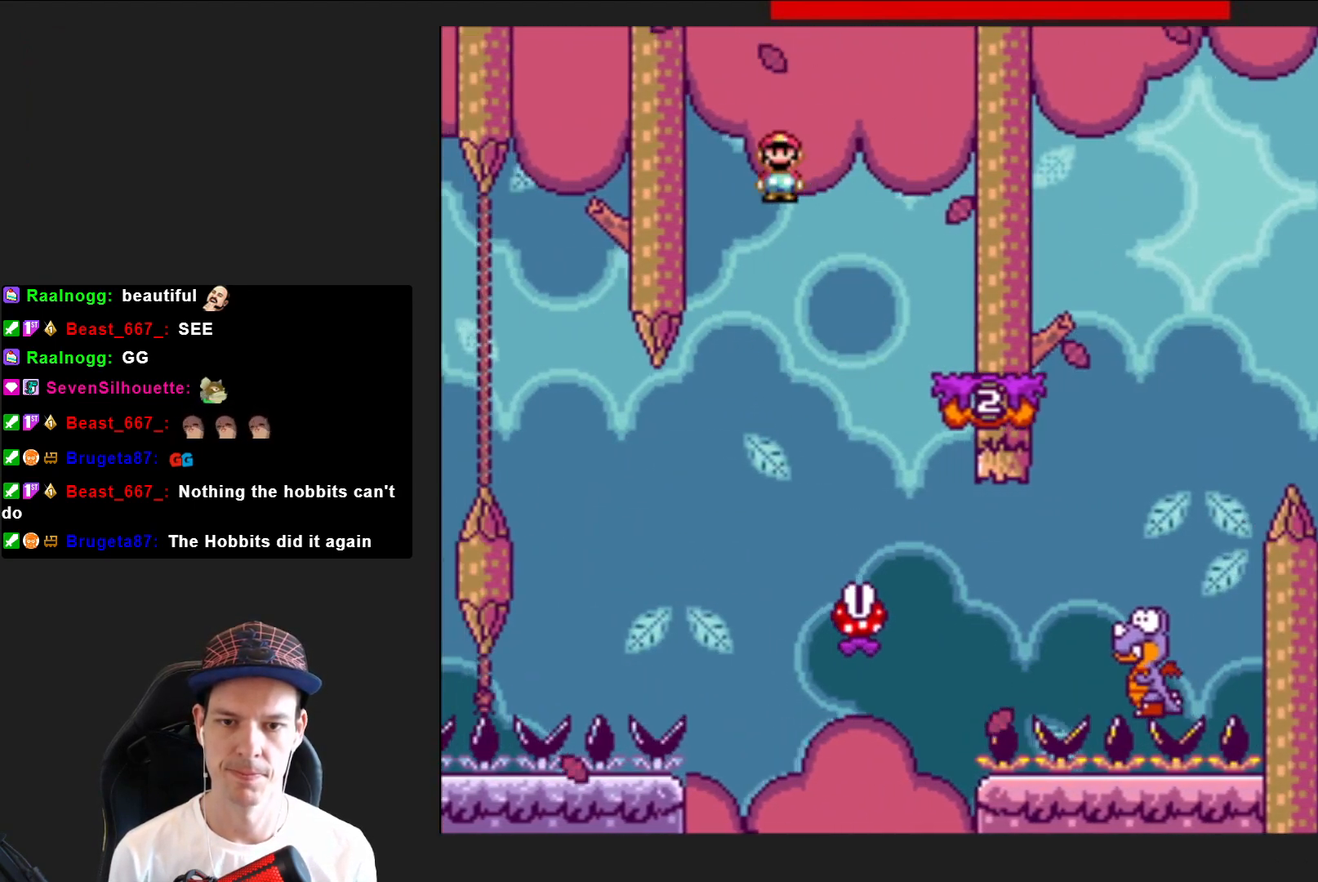
Gameplay with a controller (PlayStation layout); each line is a JSON object with the inputs held at the frame after it. "events" lists button and stick changes between this image and that frame as [ms after this image, input, new state], when the widget could be followed in between. Not read: L3 R3 left_stick.
{"buttons": ["SQUARE", "DPAD_RIGHT"], "right_stick": "center", "events": [[34, "DPAD_RIGHT", "down"]]}
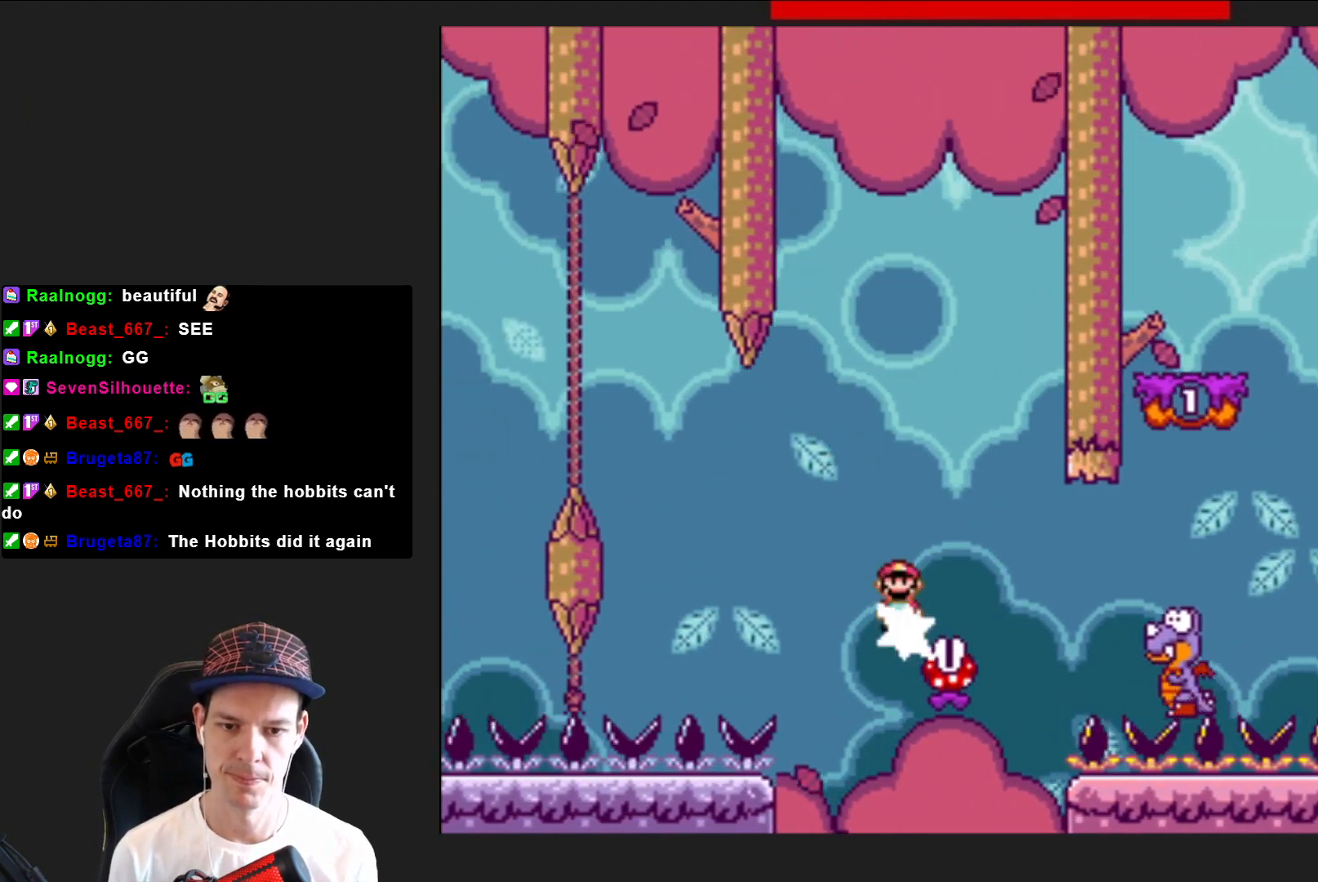
{"buttons": ["SQUARE", "R2", "DPAD_RIGHT"], "right_stick": "center", "events": [[200, "R2", "down"]]}
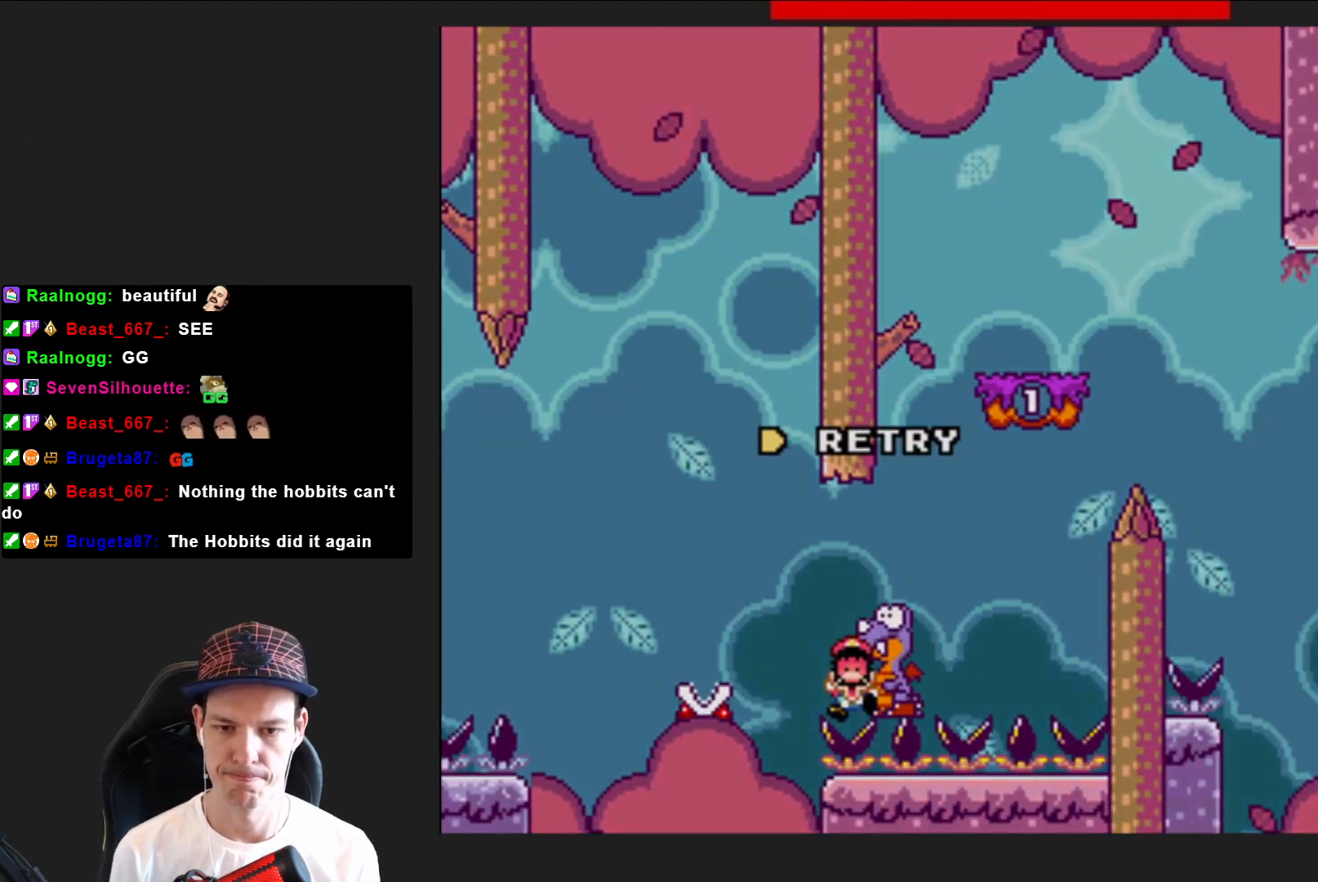
{"buttons": [], "right_stick": "center", "events": [[334, "DPAD_RIGHT", "up"], [367, "R2", "up"], [501, "SQUARE", "up"]]}
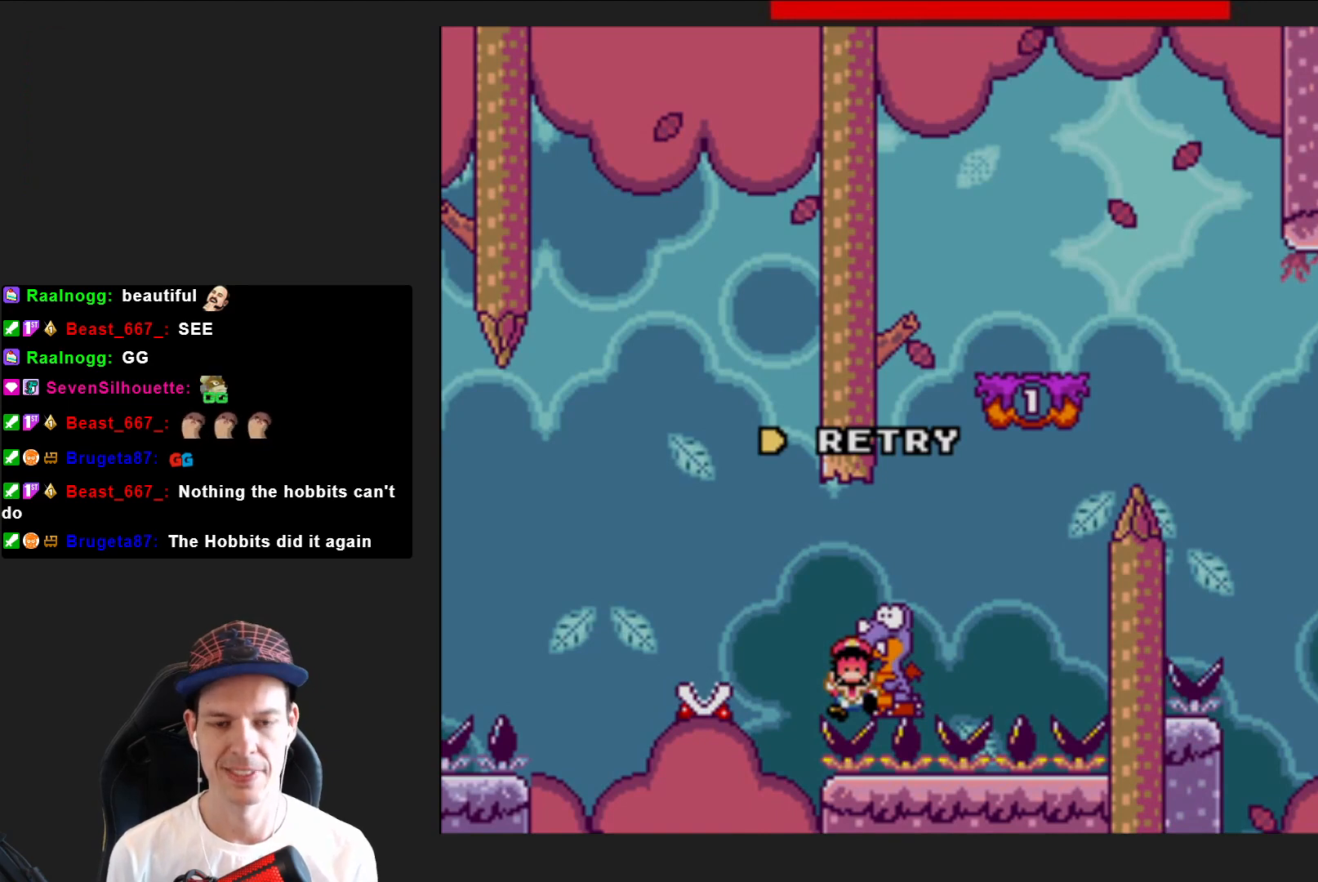
{"buttons": ["CROSS"], "right_stick": "center", "events": [[467, "CROSS", "down"]]}
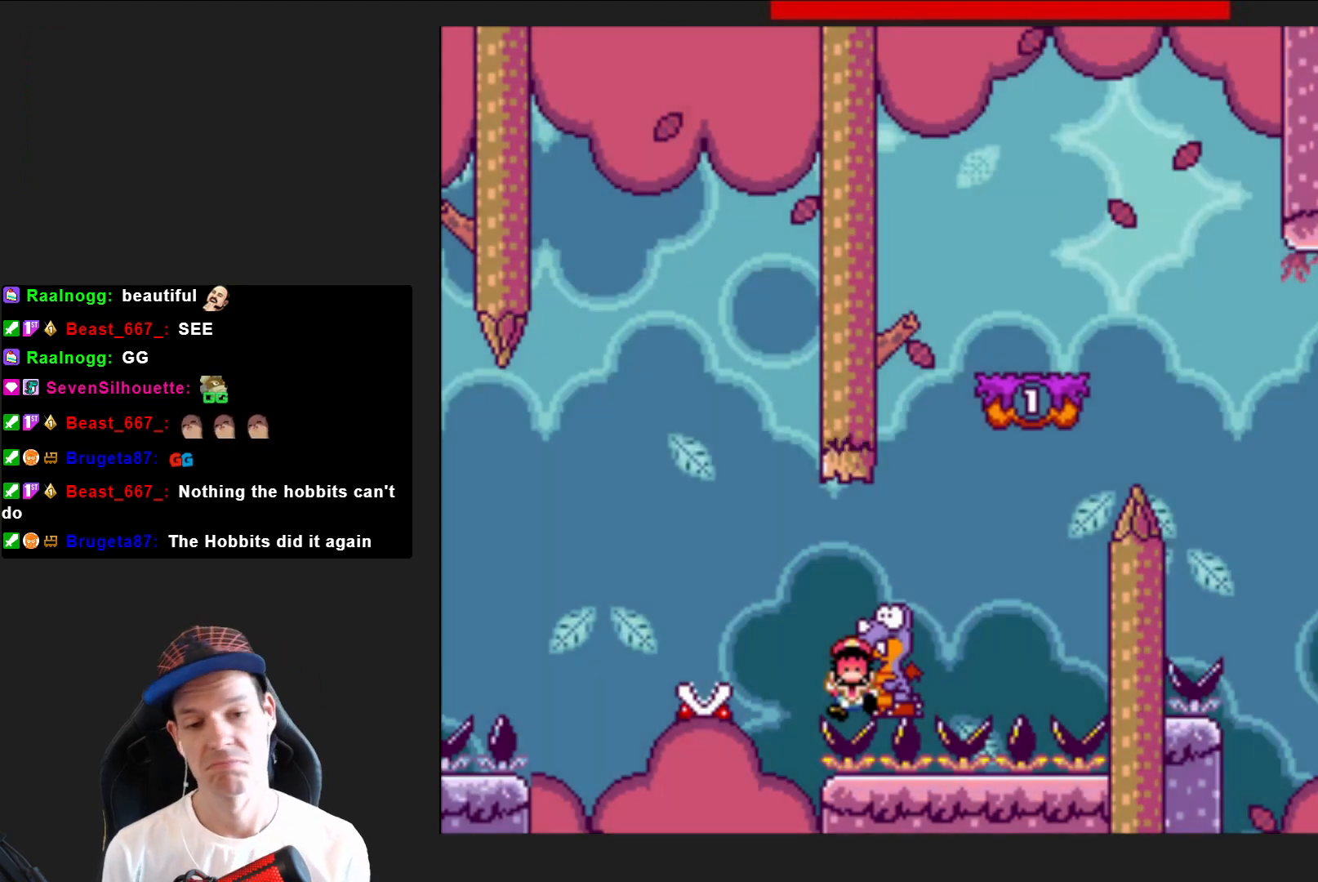
{"buttons": [], "right_stick": "center", "events": [[134, "CROSS", "up"], [200, "CROSS", "down"], [334, "CROSS", "up"]]}
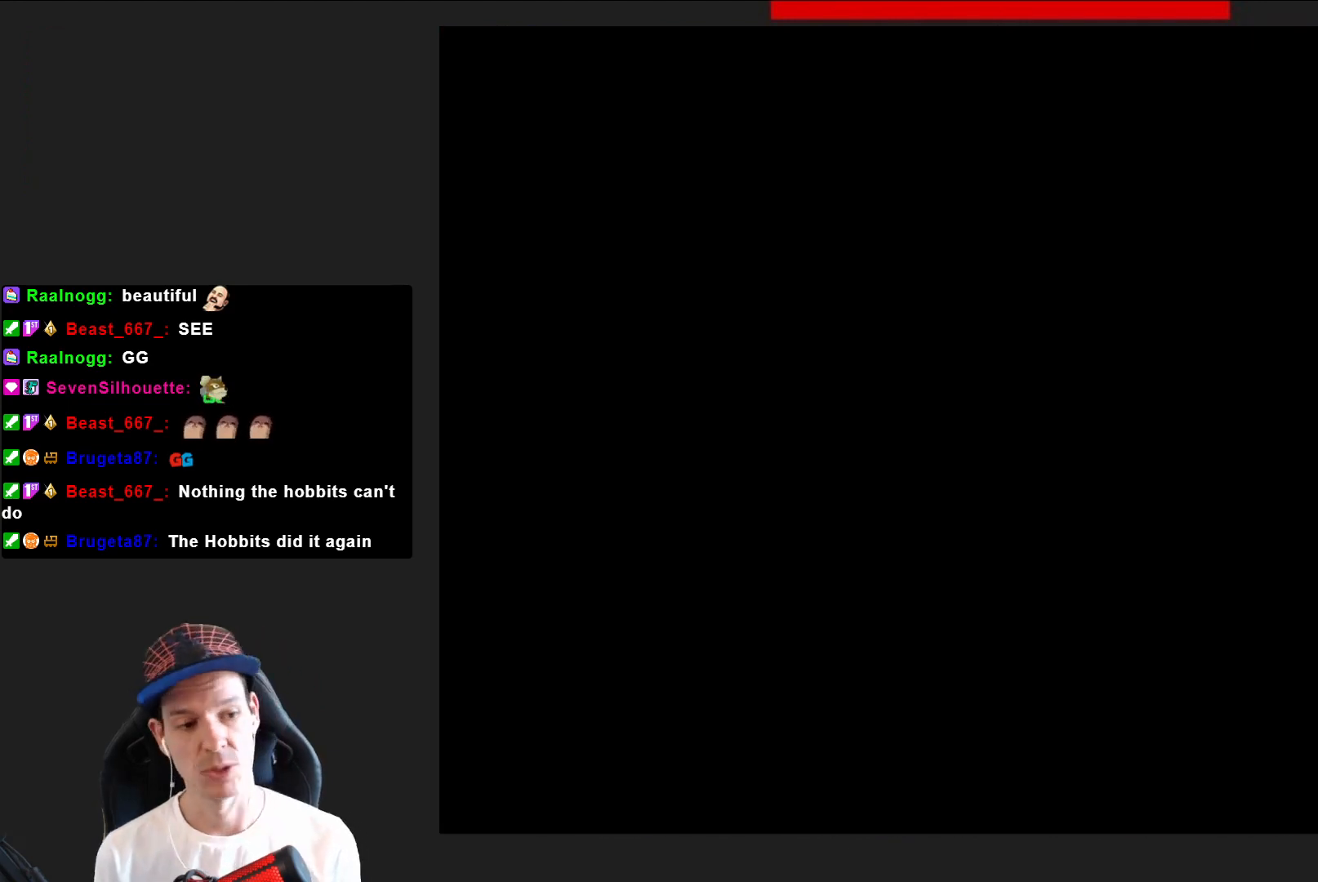
{"buttons": ["SQUARE"], "right_stick": "center", "events": [[500, "SQUARE", "down"]]}
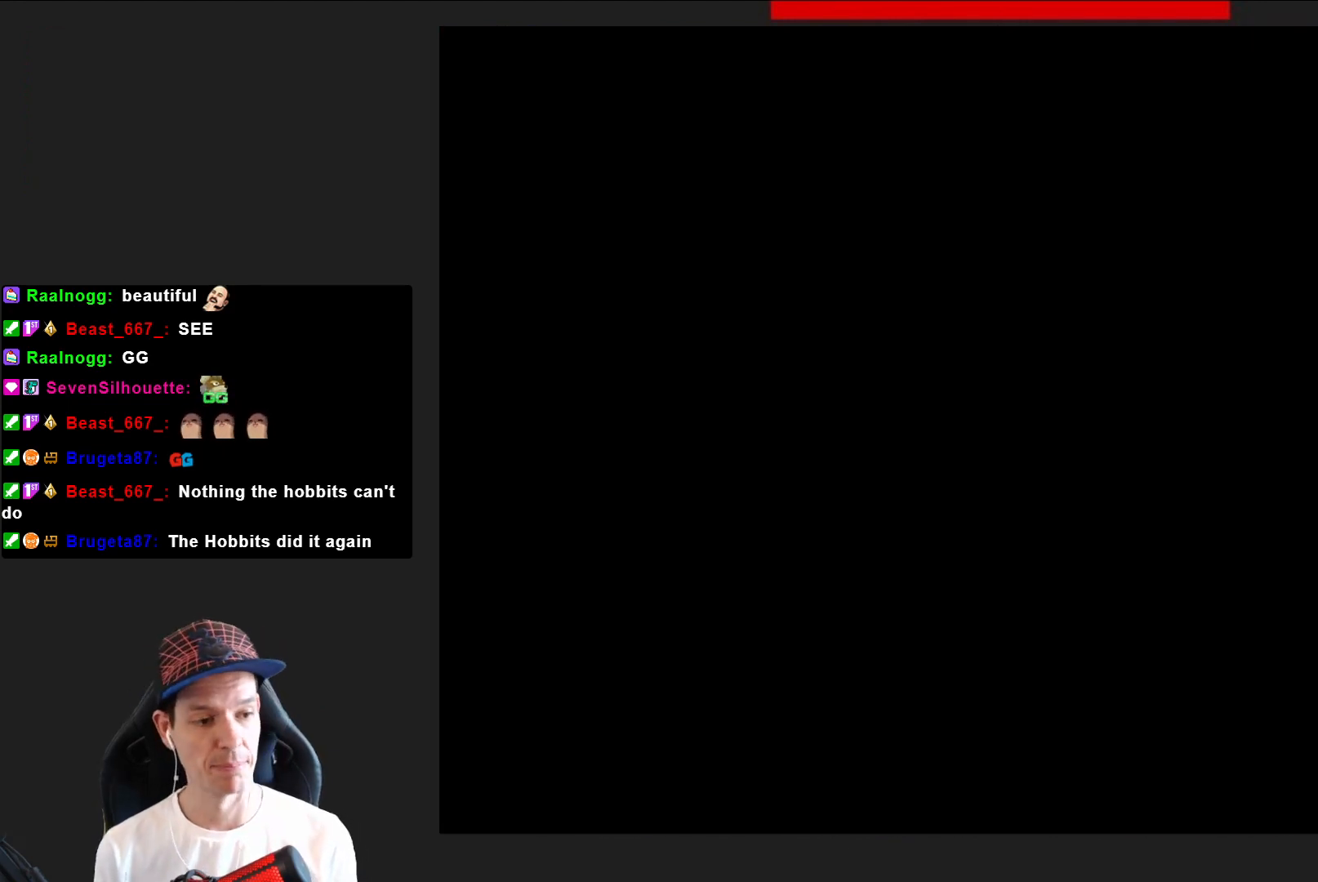
{"buttons": ["SQUARE"], "right_stick": "center", "events": []}
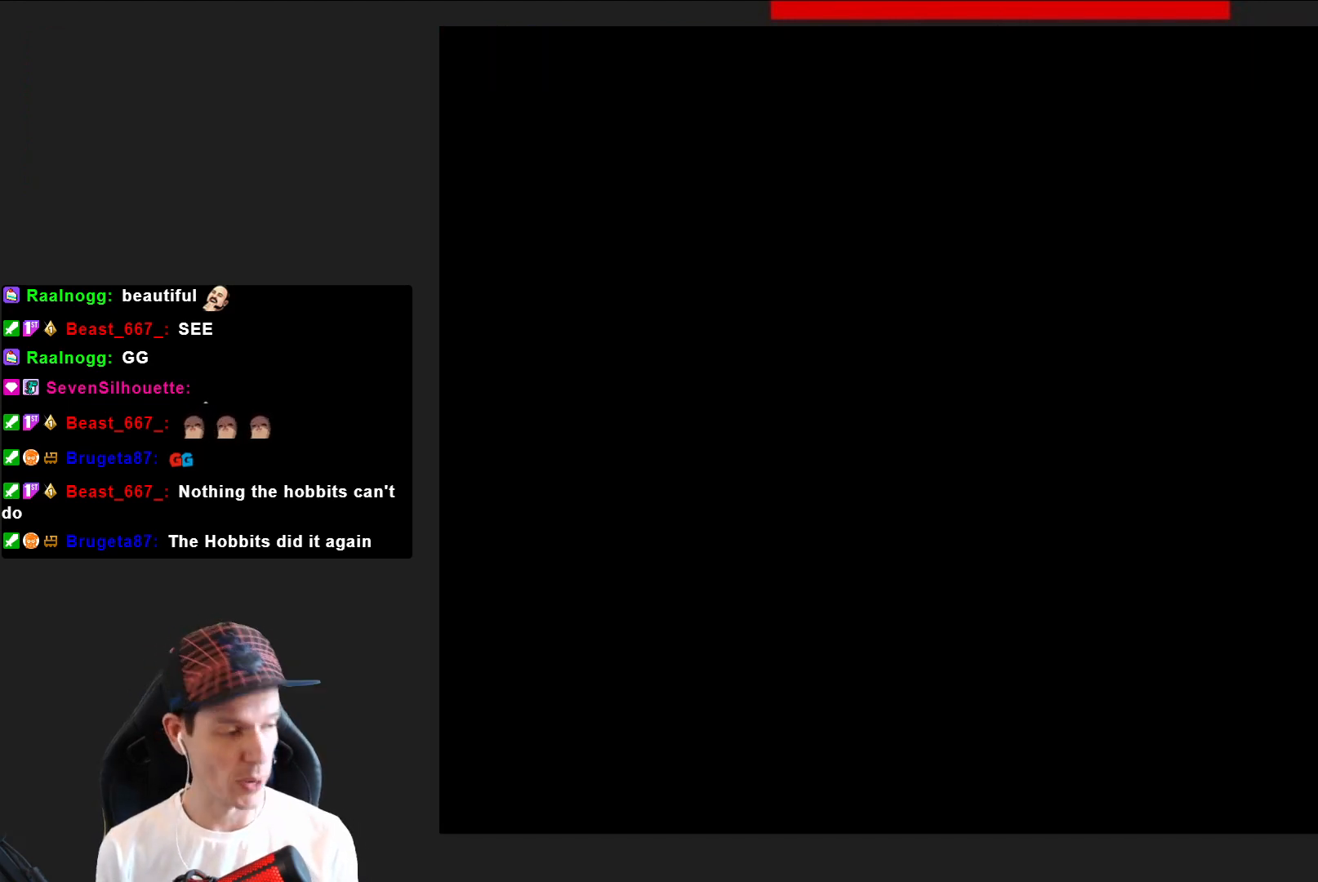
{"buttons": ["SQUARE"], "right_stick": "center", "events": []}
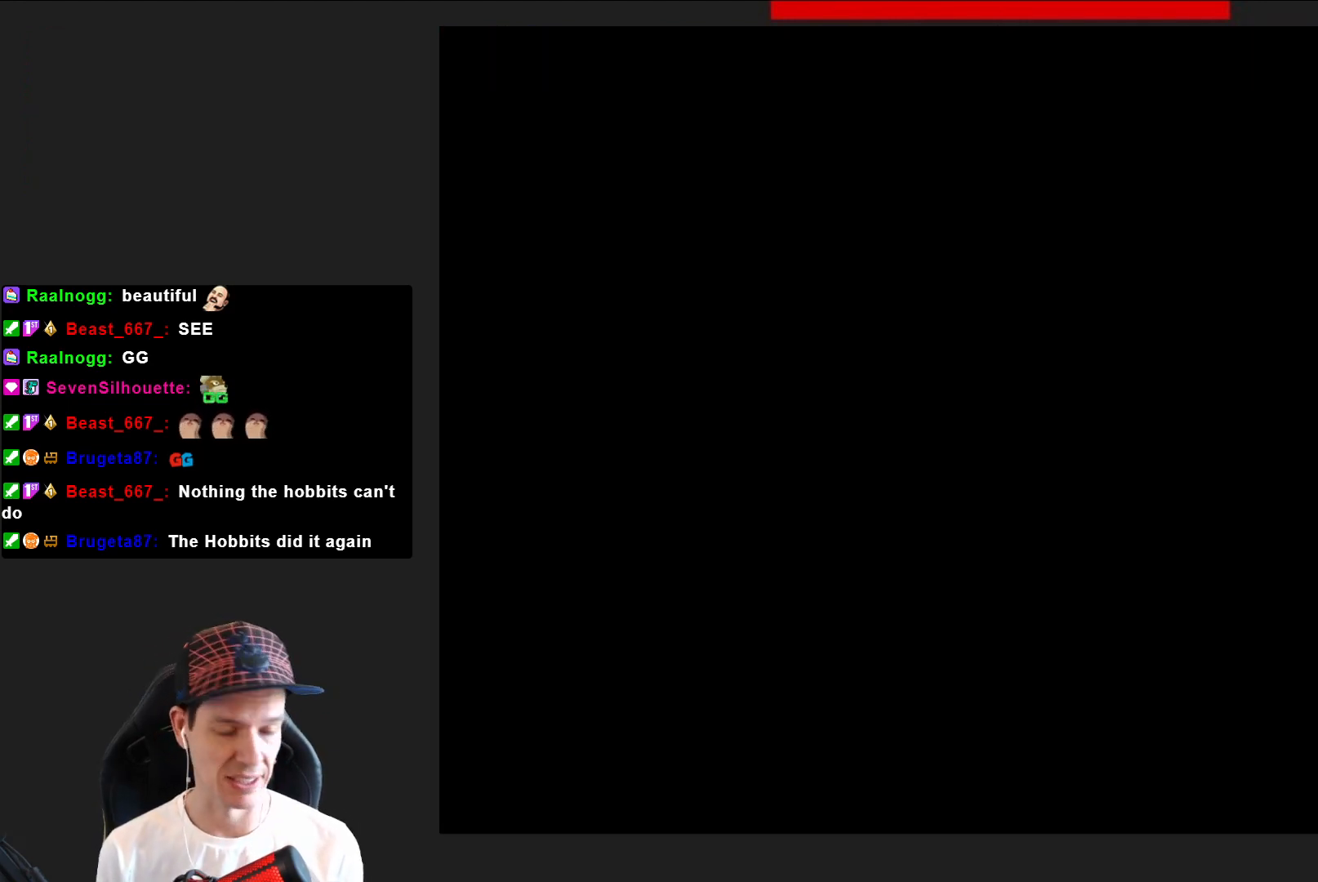
{"buttons": ["SQUARE", "DPAD_RIGHT"], "right_stick": "center", "events": [[401, "DPAD_RIGHT", "down"]]}
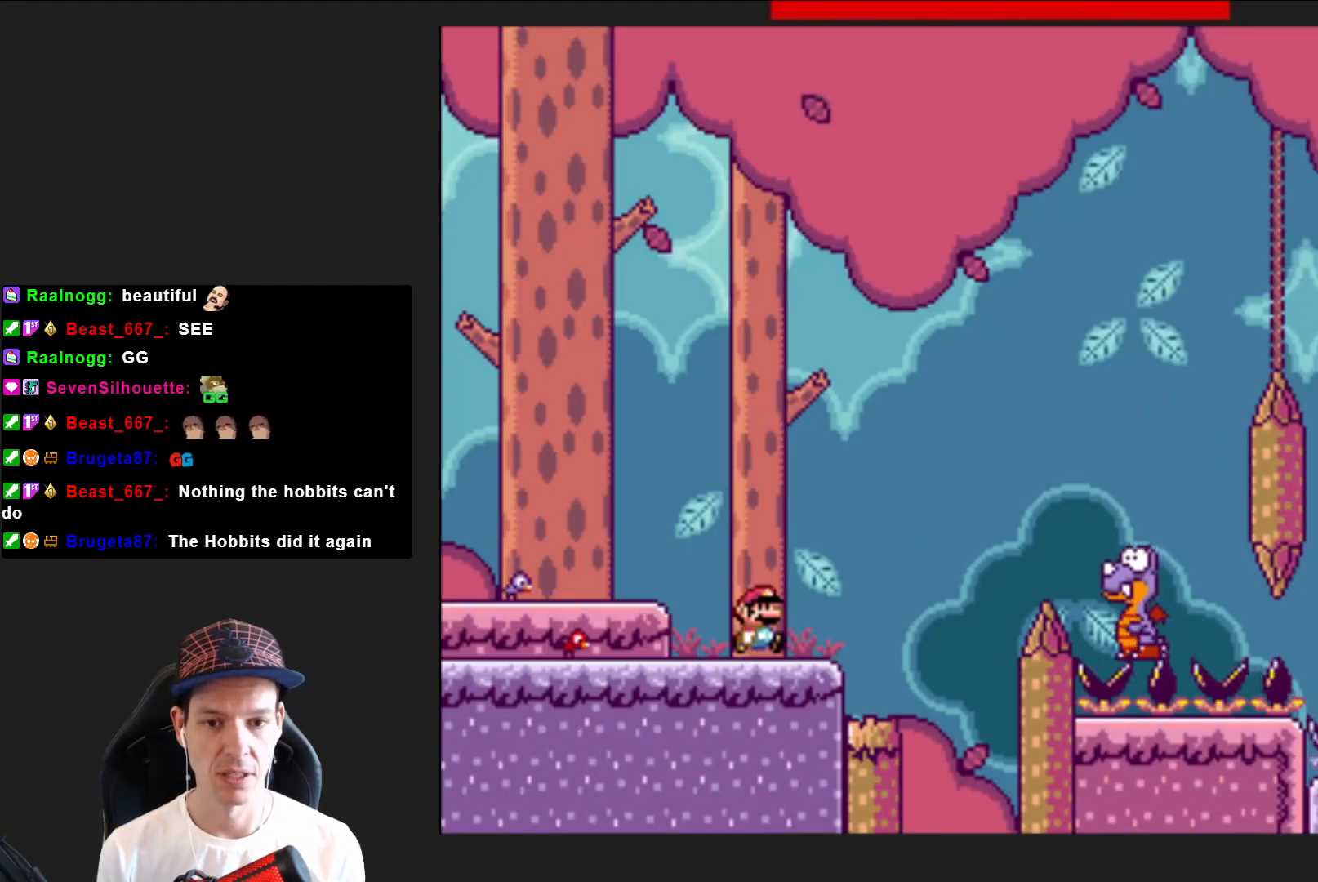
{"buttons": ["CROSS", "SQUARE", "DPAD_RIGHT"], "right_stick": "center", "events": [[167, "CROSS", "down"]]}
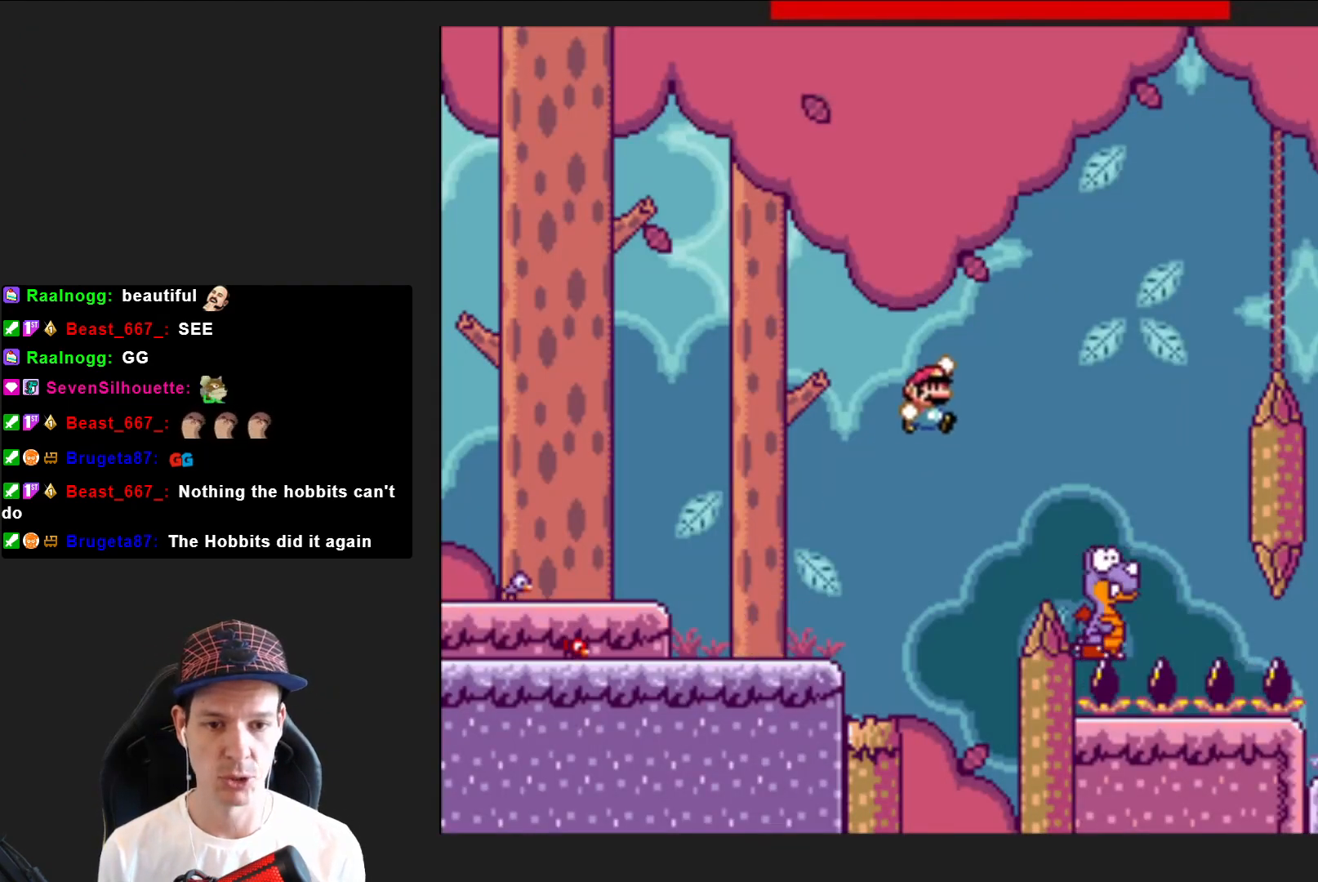
{"buttons": ["CROSS", "SQUARE"], "right_stick": "center", "events": [[34, "CROSS", "up"], [200, "CROSS", "down"], [200, "DPAD_RIGHT", "up"], [334, "DPAD_LEFT", "down"], [434, "DPAD_LEFT", "up"]]}
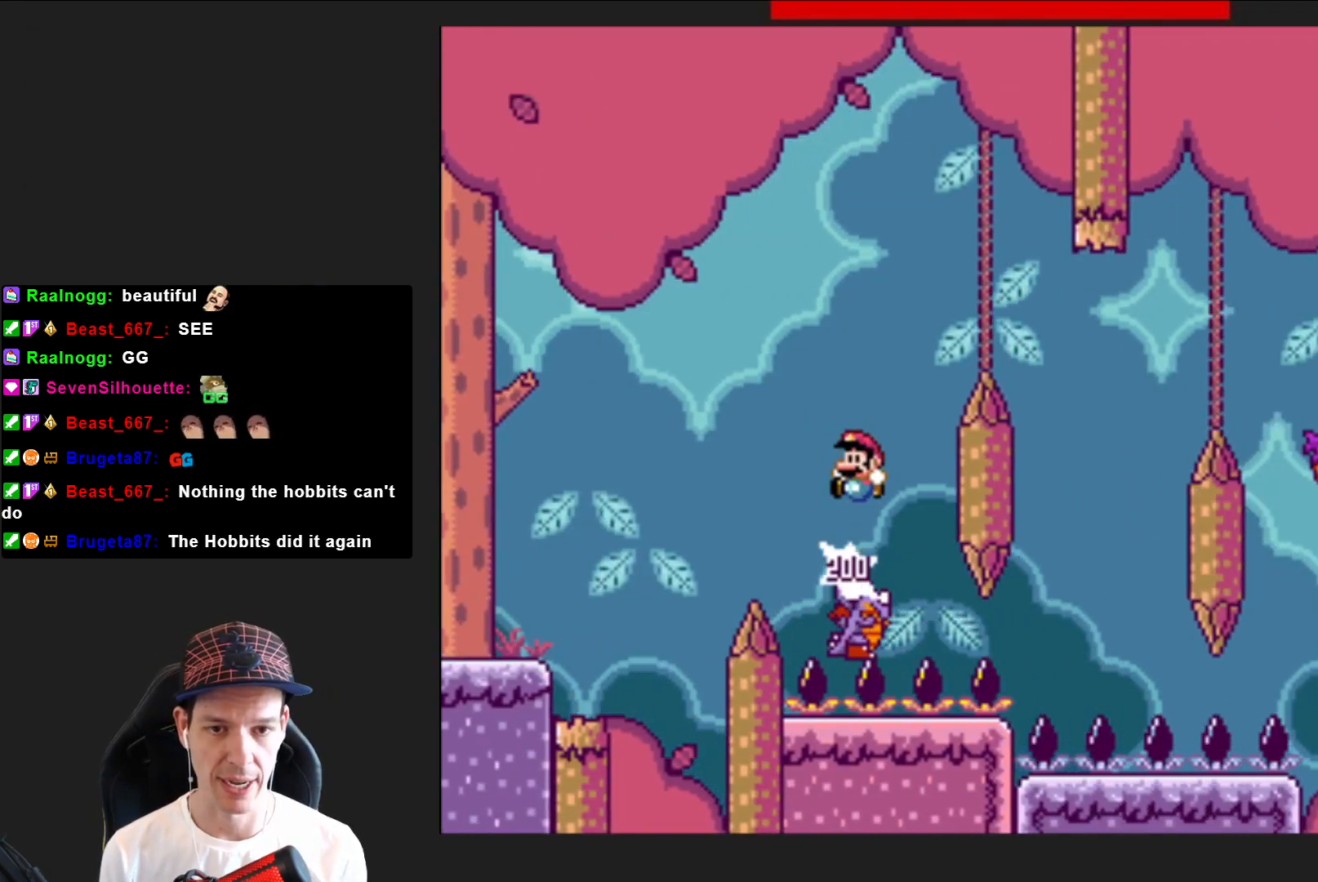
{"buttons": ["CROSS", "SQUARE", "DPAD_LEFT"], "right_stick": "center", "events": [[33, "DPAD_RIGHT", "down"], [400, "DPAD_RIGHT", "up"], [500, "DPAD_LEFT", "down"]]}
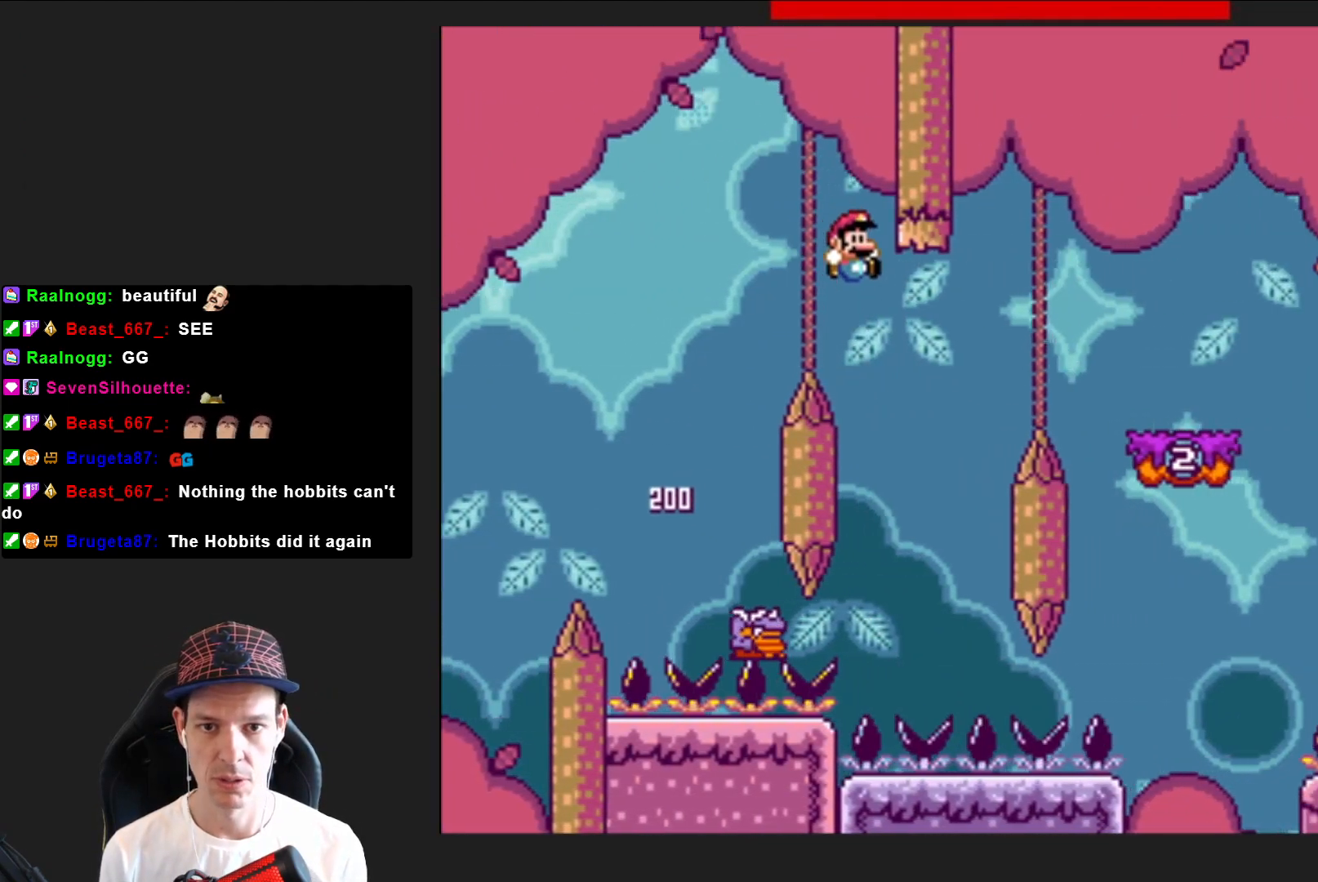
{"buttons": ["CROSS", "SQUARE", "DPAD_RIGHT"], "right_stick": "center", "events": [[134, "DPAD_LEFT", "up"], [434, "DPAD_RIGHT", "down"]]}
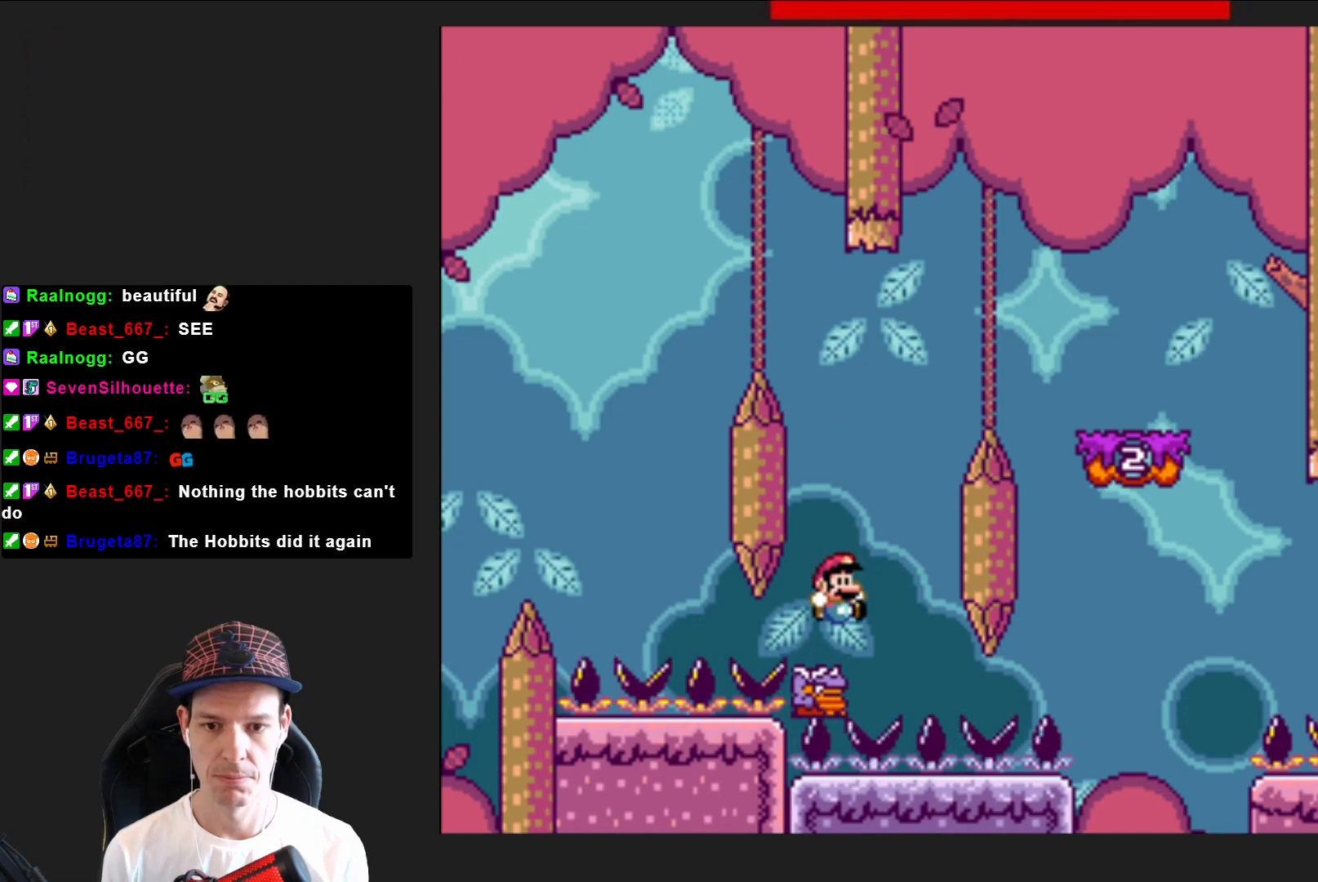
{"buttons": ["CROSS", "SQUARE", "DPAD_RIGHT"], "right_stick": "center", "events": []}
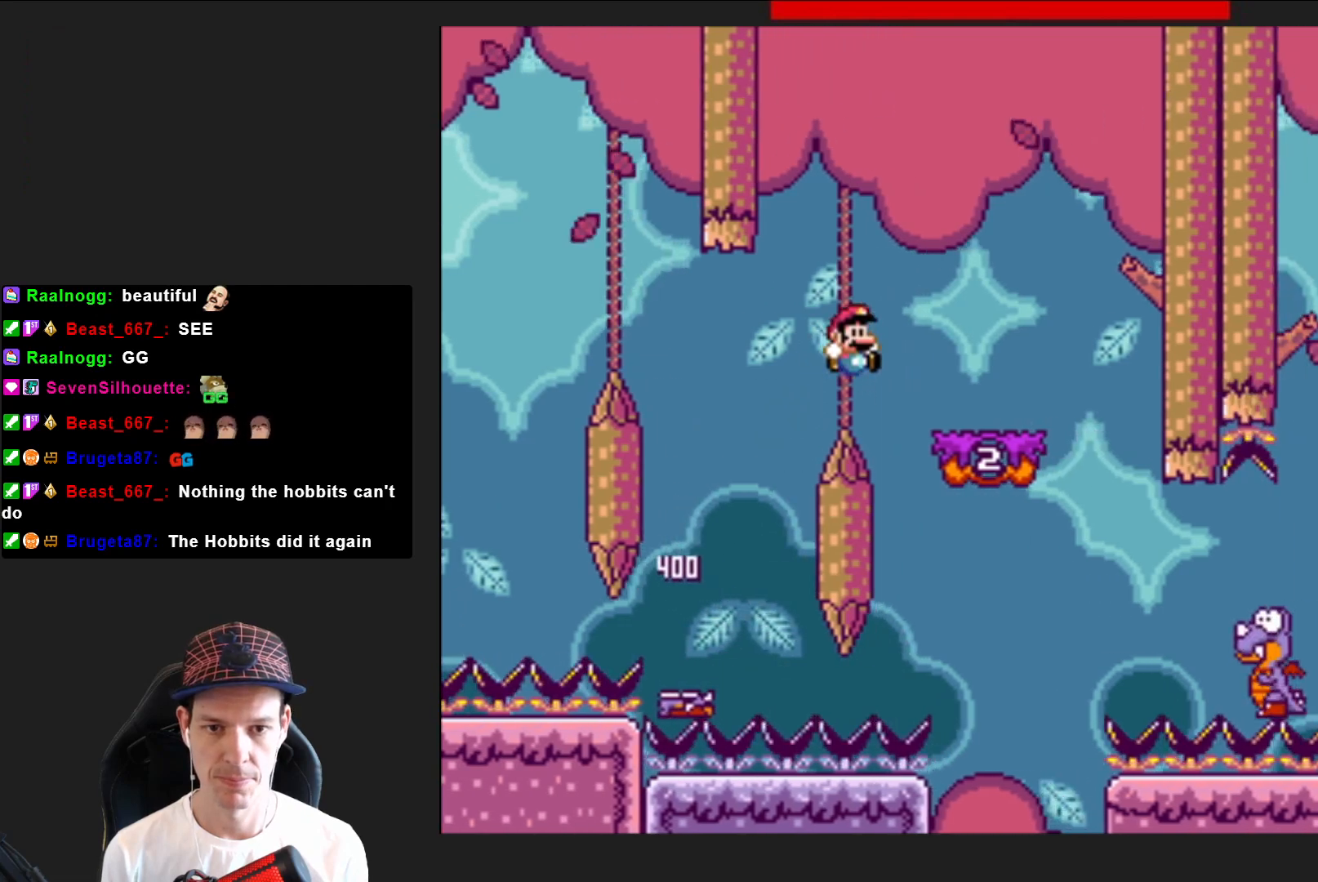
{"buttons": ["SQUARE"], "right_stick": "center", "events": [[67, "DPAD_RIGHT", "up"], [100, "CROSS", "up"], [167, "DPAD_LEFT", "down"], [334, "DPAD_LEFT", "up"]]}
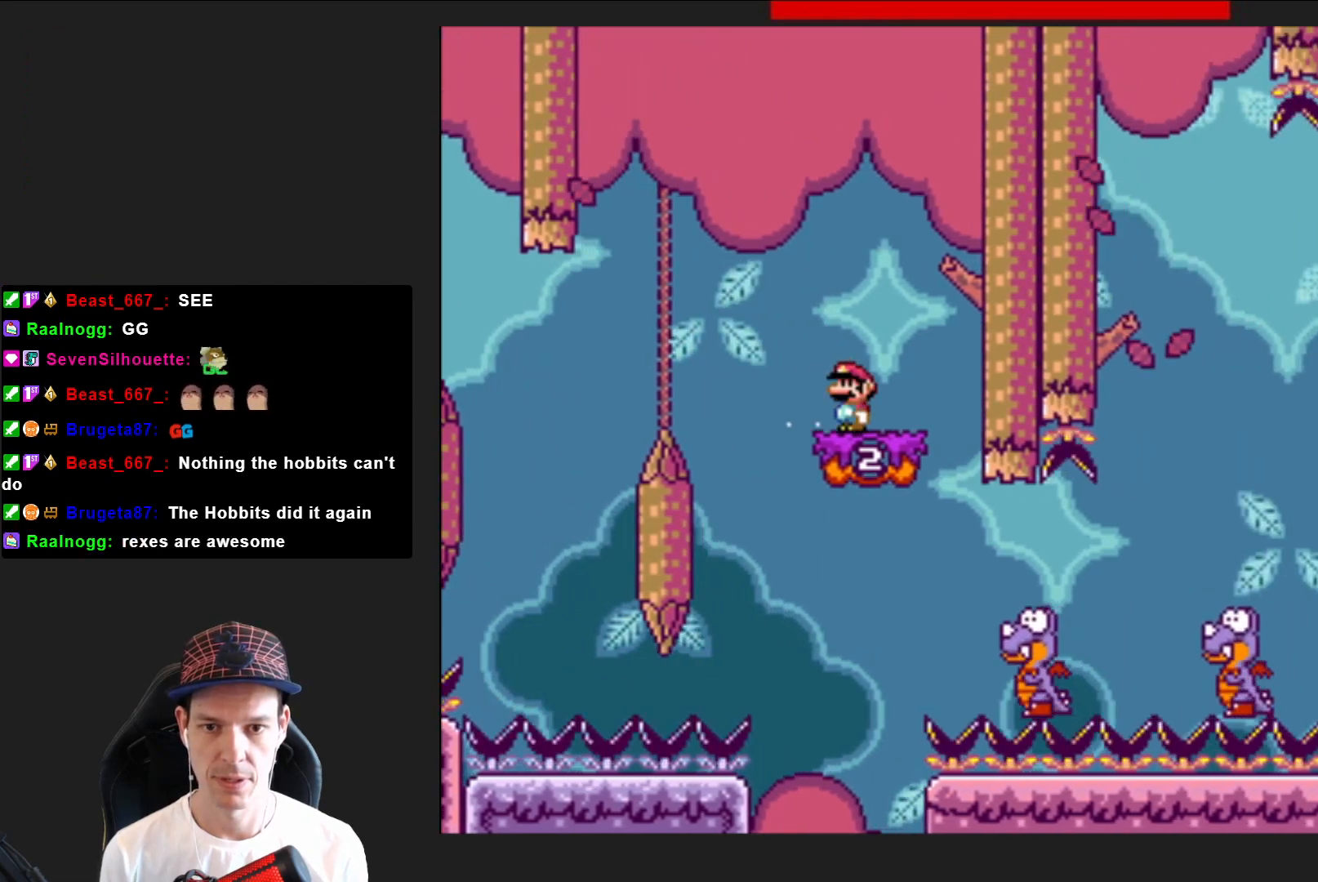
{"buttons": ["SQUARE", "DPAD_RIGHT"], "right_stick": "center", "events": [[33, "DPAD_LEFT", "down"], [66, "CROSS", "down"], [200, "DPAD_LEFT", "up"], [233, "CROSS", "up"], [367, "DPAD_RIGHT", "down"]]}
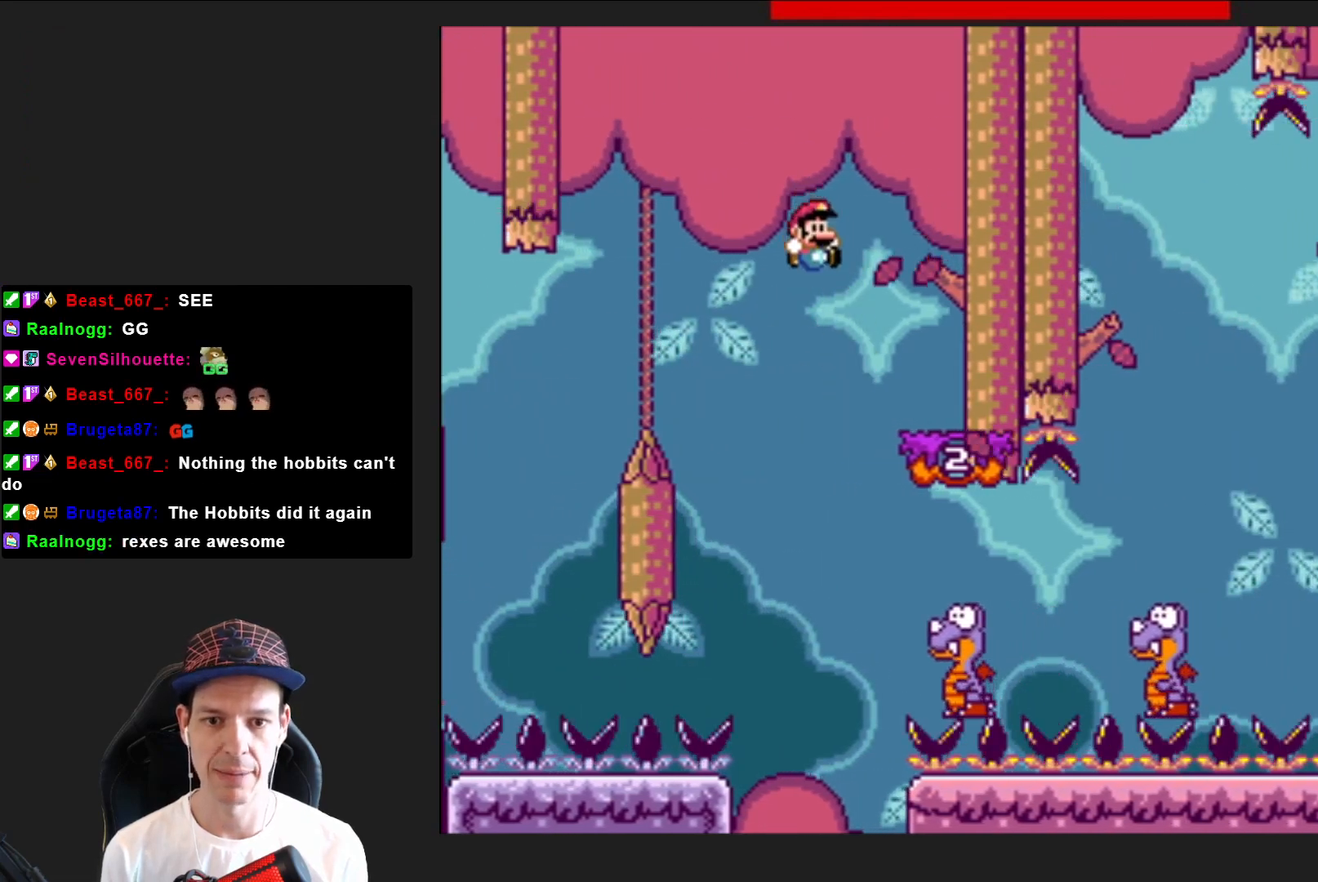
{"buttons": ["SQUARE", "DPAD_RIGHT"], "right_stick": "center", "events": []}
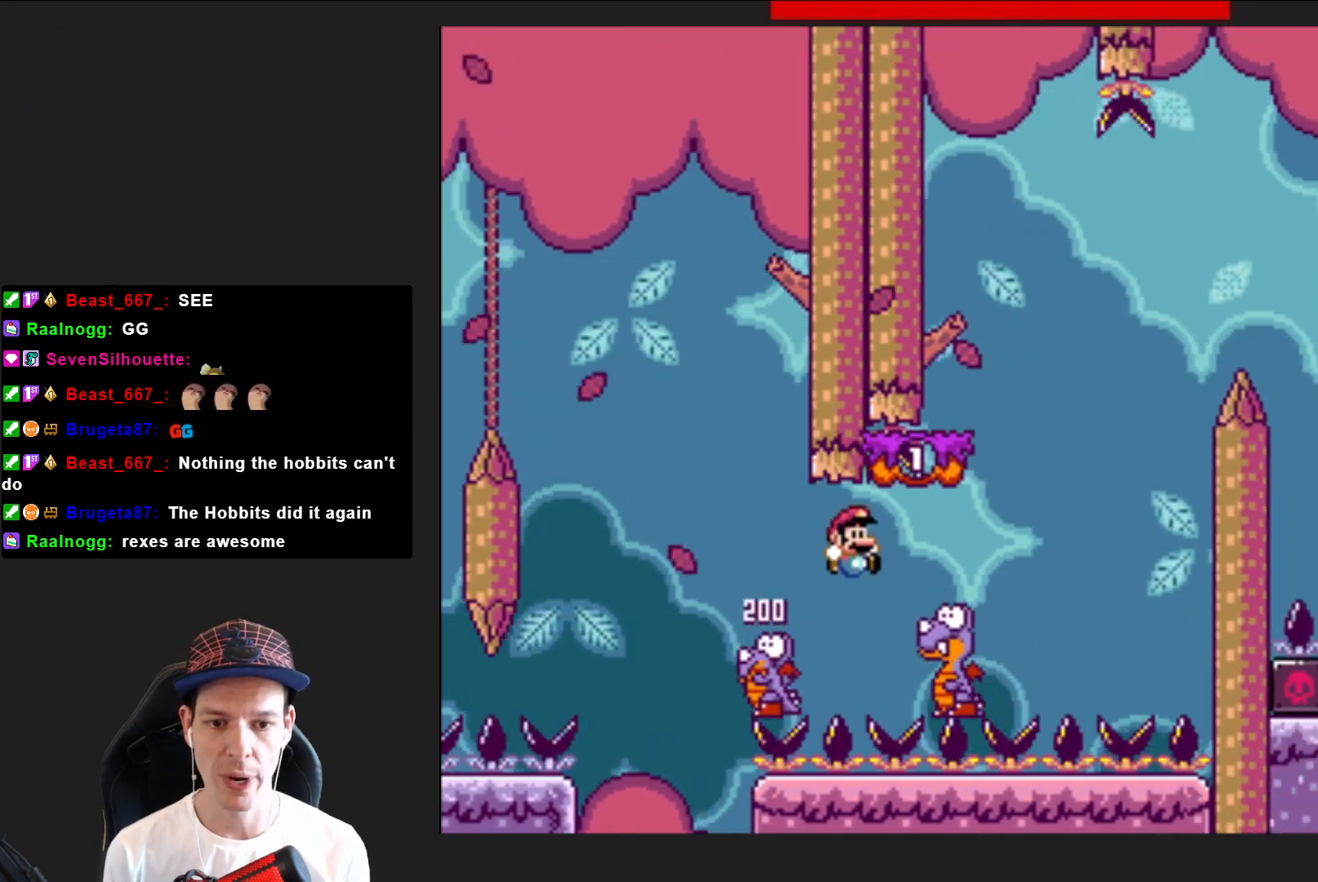
{"buttons": ["CROSS", "SQUARE", "DPAD_LEFT"], "right_stick": "center", "events": [[133, "CROSS", "down"], [300, "DPAD_RIGHT", "up"], [400, "DPAD_LEFT", "down"]]}
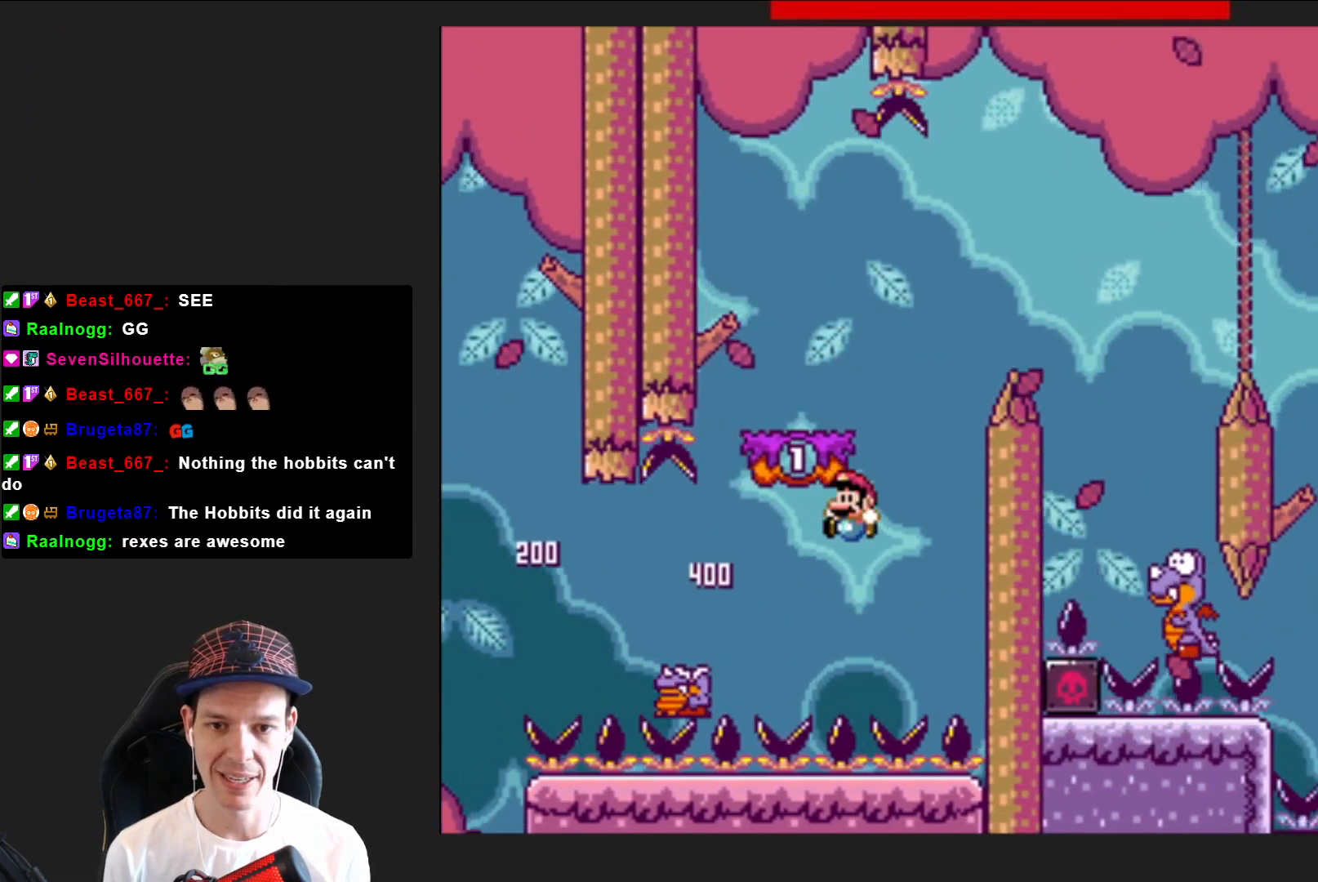
{"buttons": [], "right_stick": "center", "events": [[34, "CROSS", "up"], [100, "CROSS", "down"], [134, "DPAD_LEFT", "up"], [200, "CROSS", "up"], [434, "SQUARE", "up"]]}
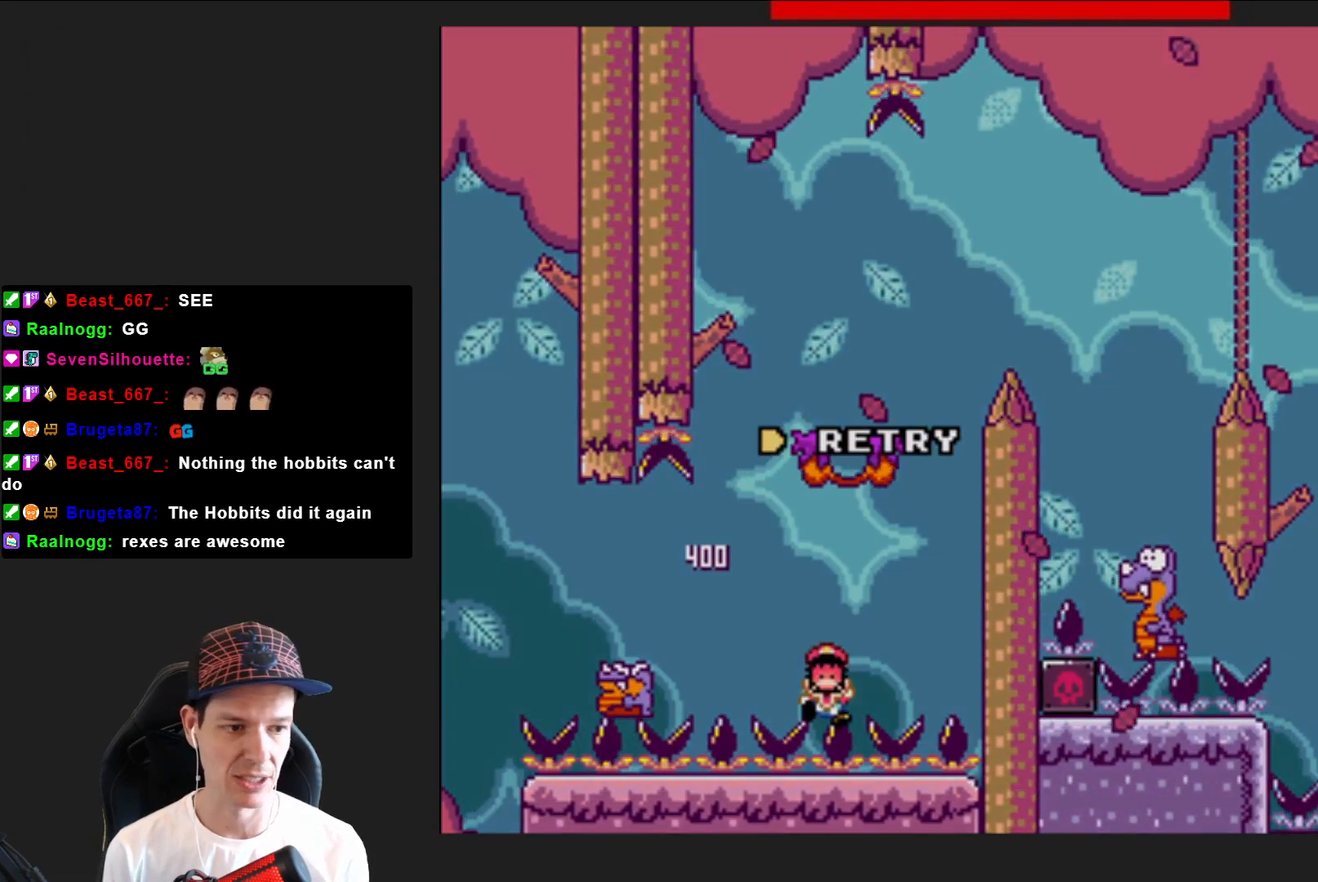
{"buttons": [], "right_stick": "center", "events": [[33, "CROSS", "down"], [200, "CROSS", "up"], [267, "CROSS", "down"], [400, "CROSS", "up"]]}
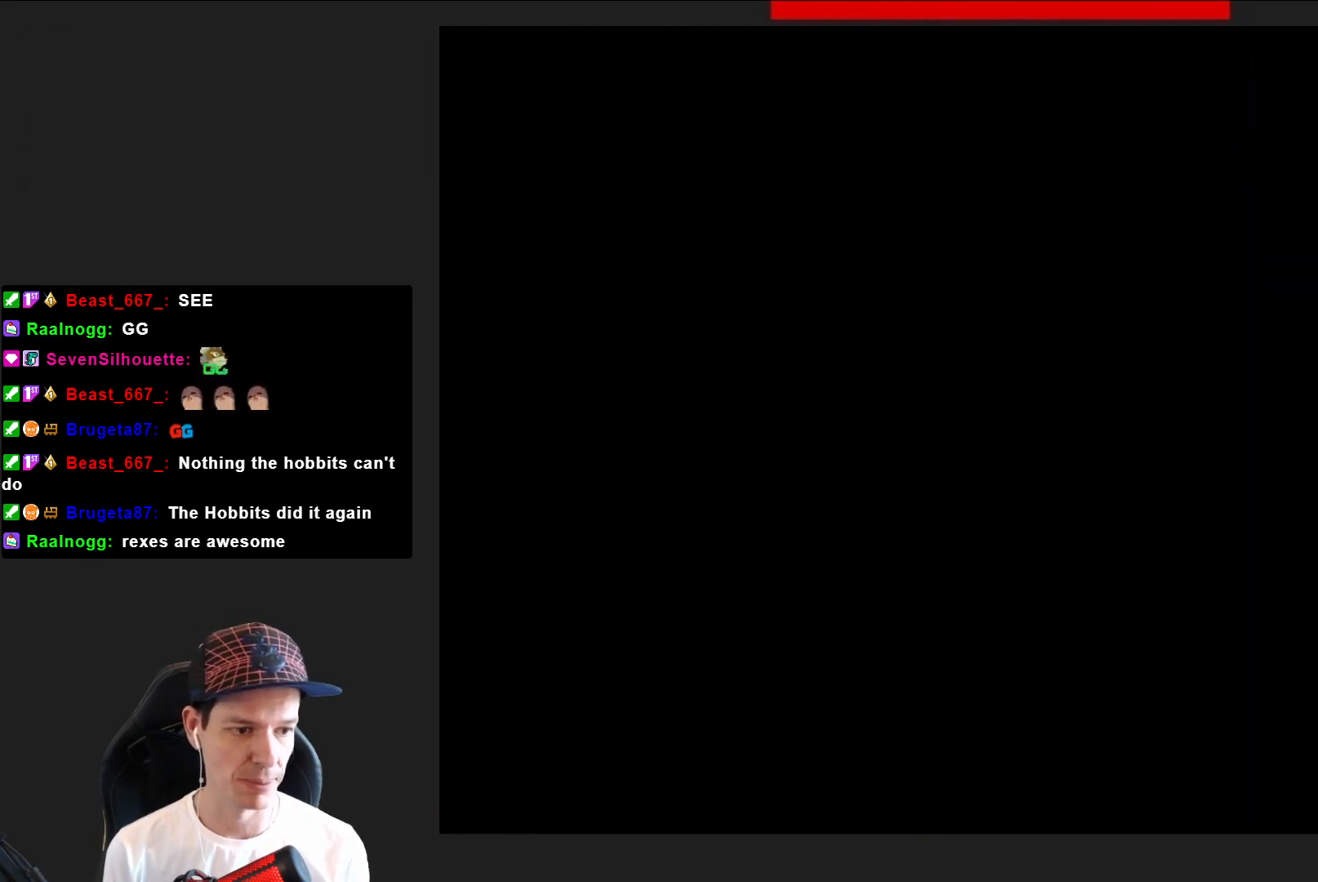
{"buttons": ["SQUARE"], "right_stick": "center", "events": [[34, "SQUARE", "down"]]}
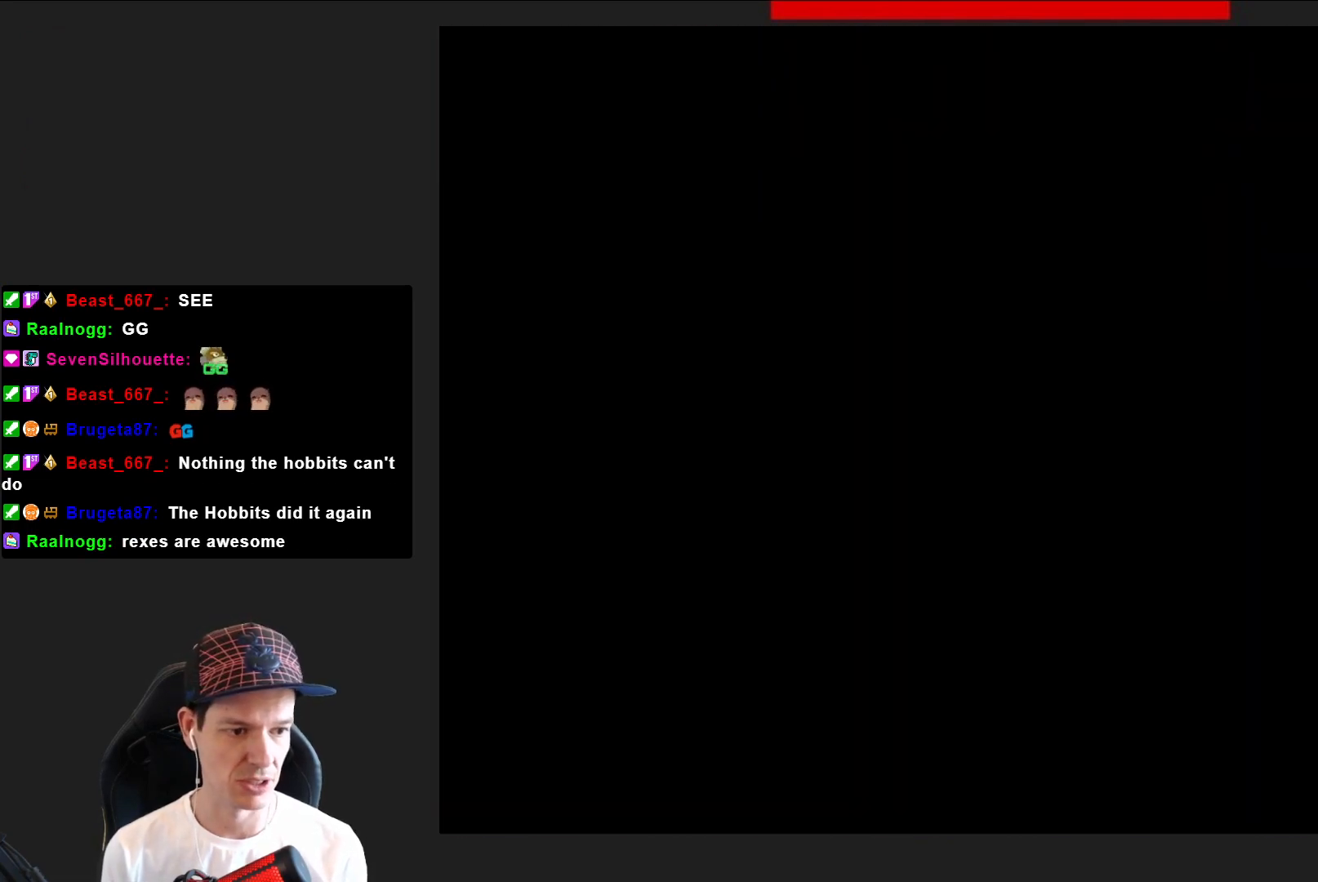
{"buttons": ["SQUARE"], "right_stick": "center", "events": []}
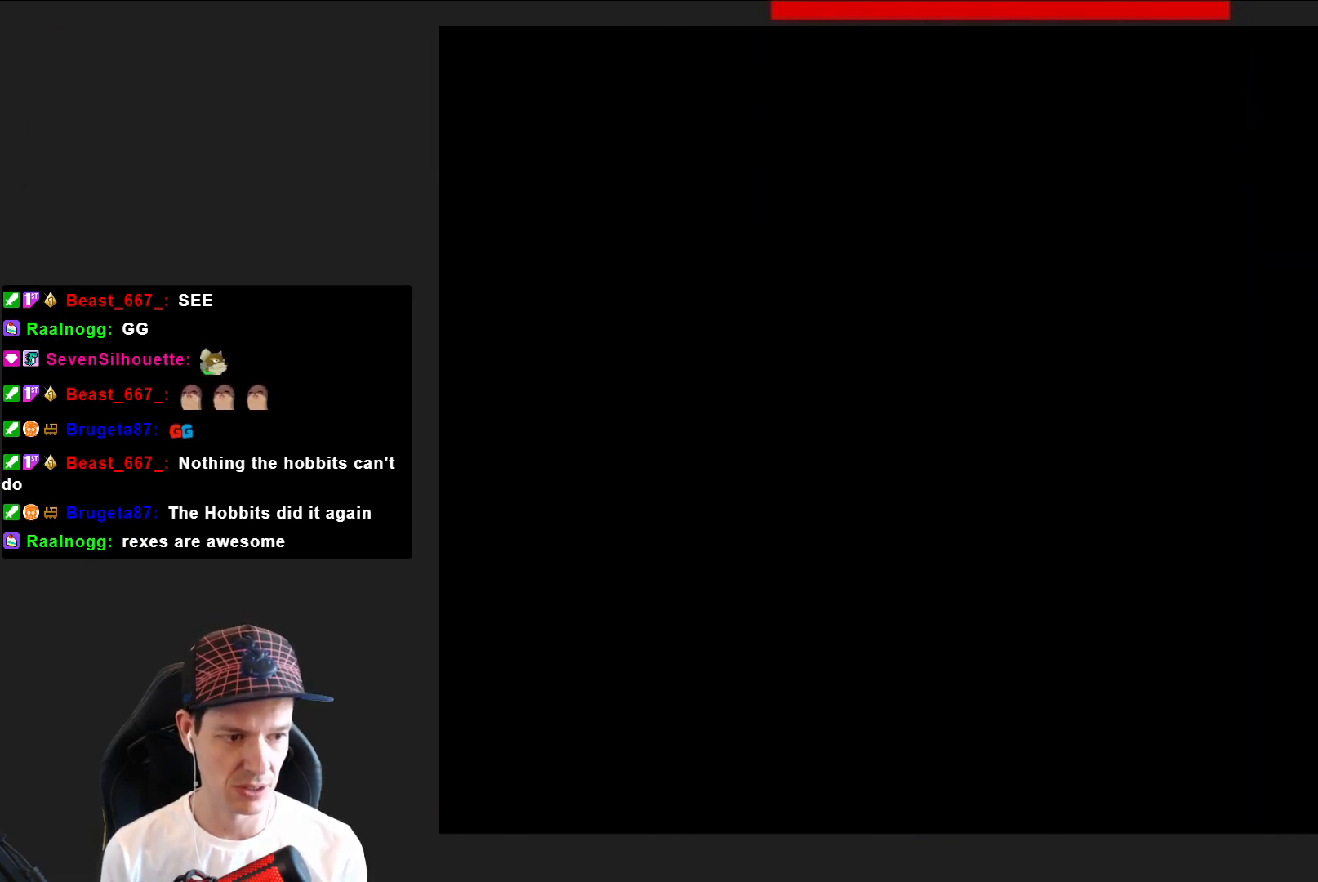
{"buttons": ["SQUARE", "DPAD_RIGHT"], "right_stick": "center", "events": [[501, "DPAD_RIGHT", "down"]]}
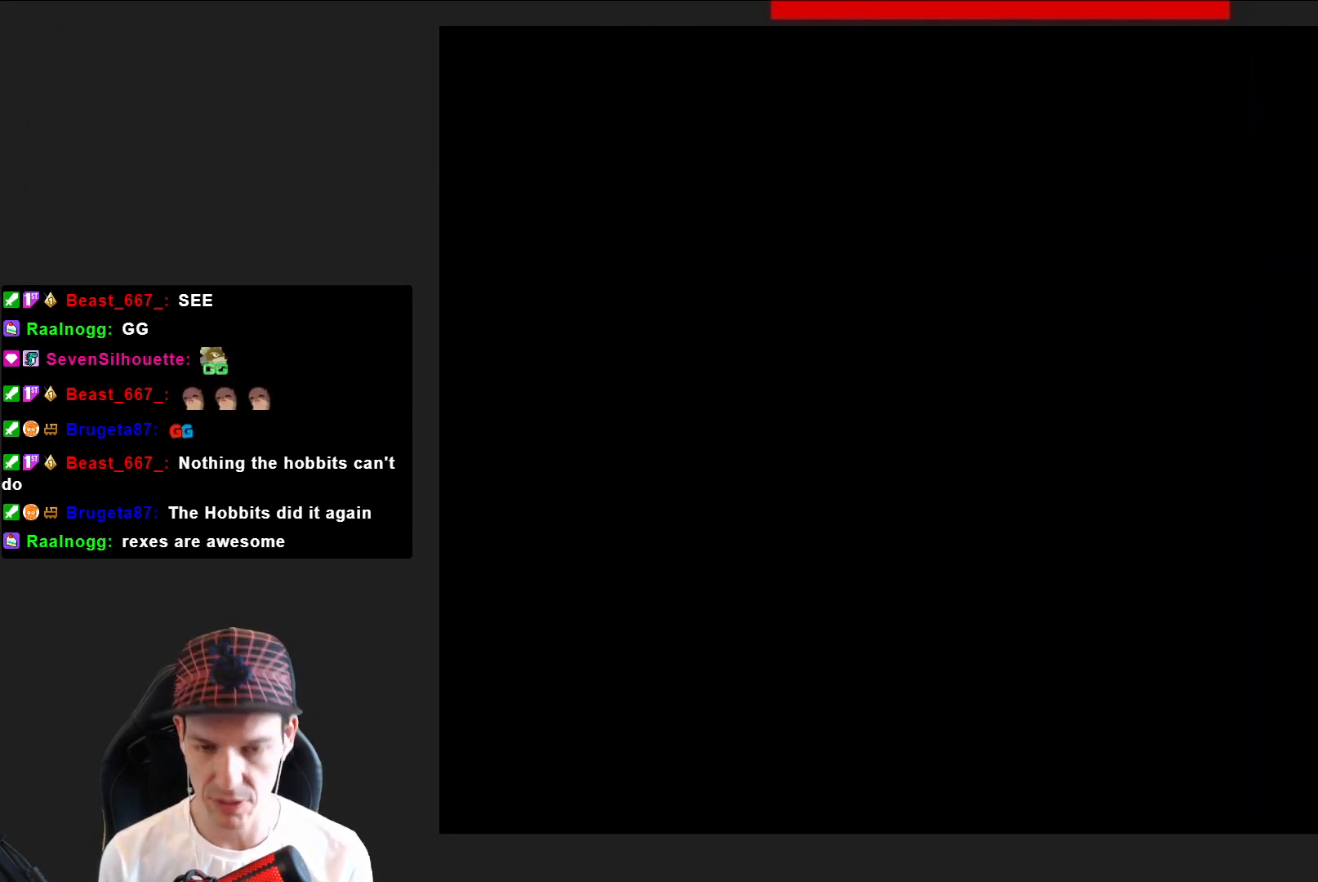
{"buttons": ["SQUARE", "DPAD_RIGHT"], "right_stick": "center", "events": []}
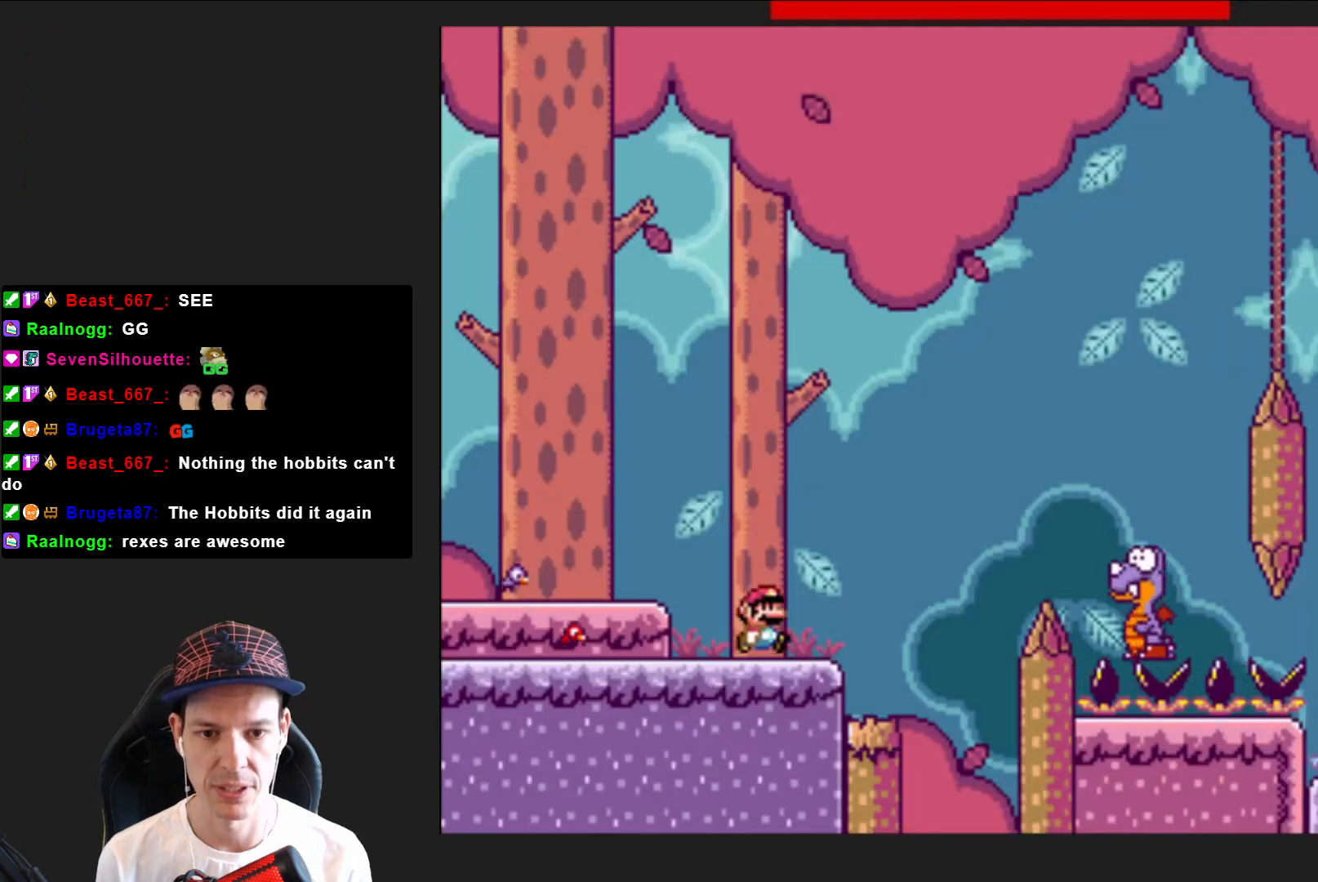
{"buttons": ["SQUARE", "DPAD_RIGHT"], "right_stick": "center", "events": [[67, "CROSS", "down"], [467, "CROSS", "up"]]}
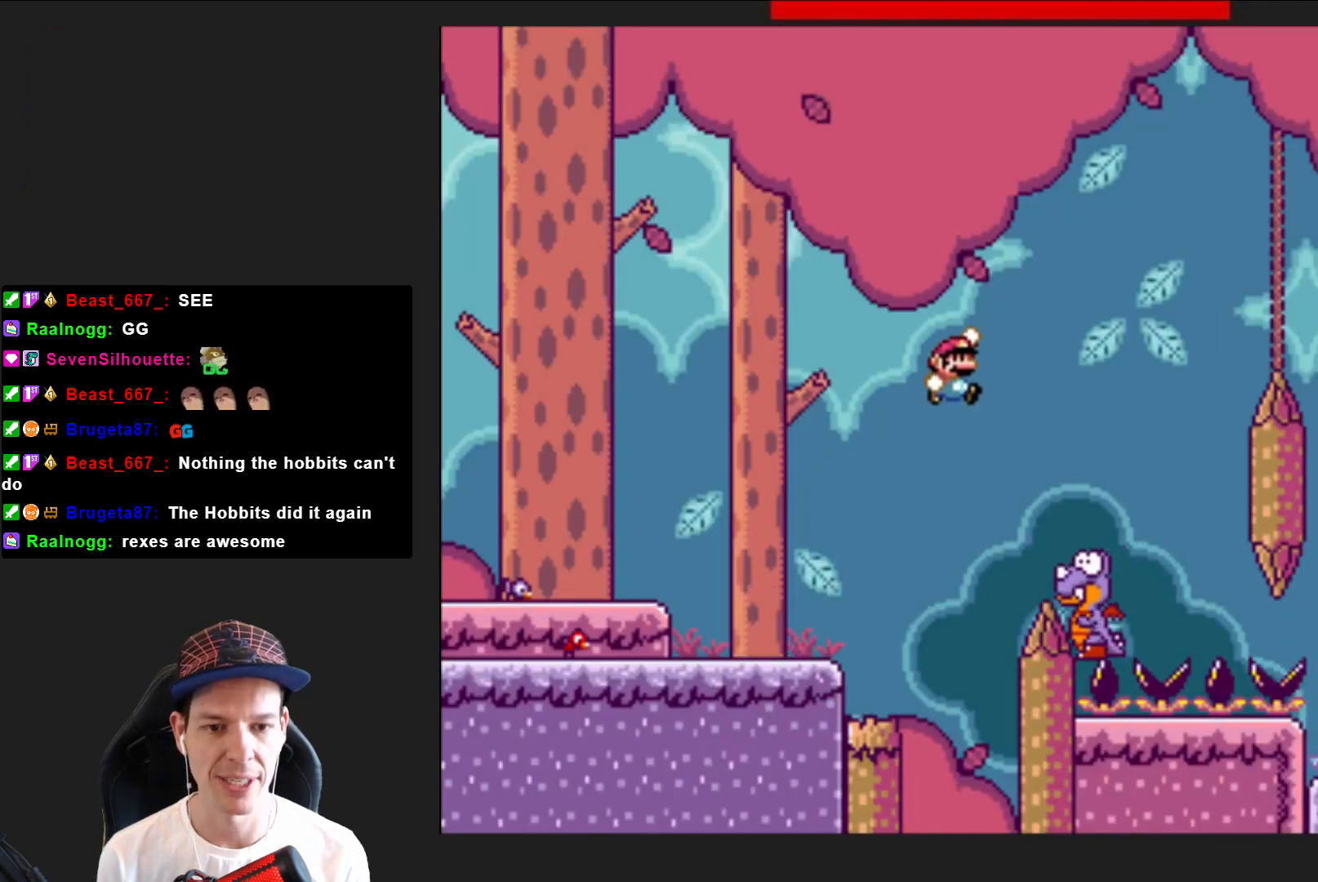
{"buttons": ["CROSS", "SQUARE", "DPAD_RIGHT"], "right_stick": "center", "events": [[100, "CROSS", "down"], [233, "DPAD_RIGHT", "up"], [333, "DPAD_LEFT", "down"], [433, "DPAD_LEFT", "up"], [500, "DPAD_RIGHT", "down"]]}
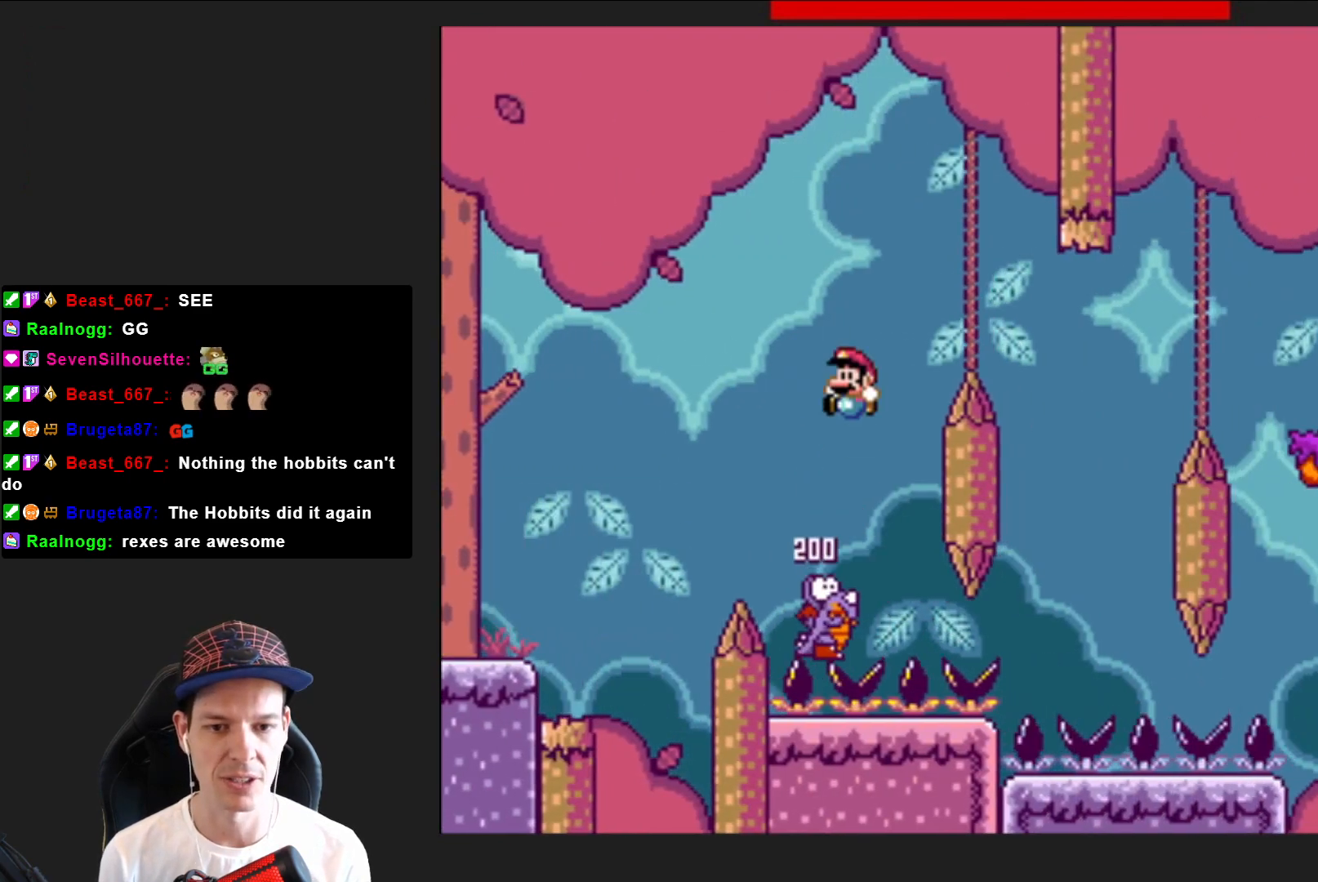
{"buttons": ["CROSS", "SQUARE", "DPAD_LEFT"], "right_stick": "center", "events": [[367, "DPAD_RIGHT", "up"], [501, "DPAD_LEFT", "down"]]}
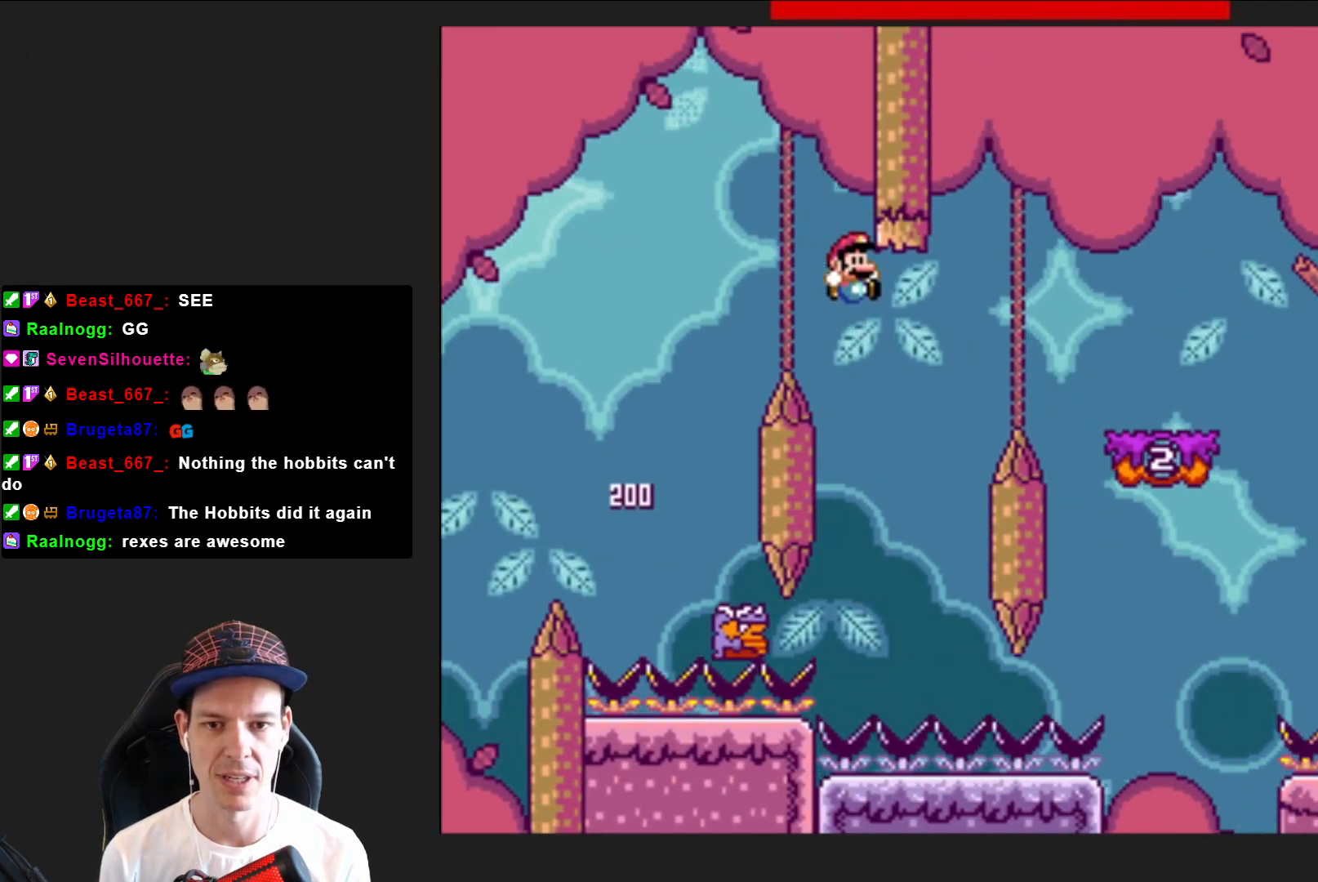
{"buttons": ["CROSS", "SQUARE", "DPAD_RIGHT"], "right_stick": "center", "events": [[200, "DPAD_LEFT", "up"], [367, "DPAD_RIGHT", "down"]]}